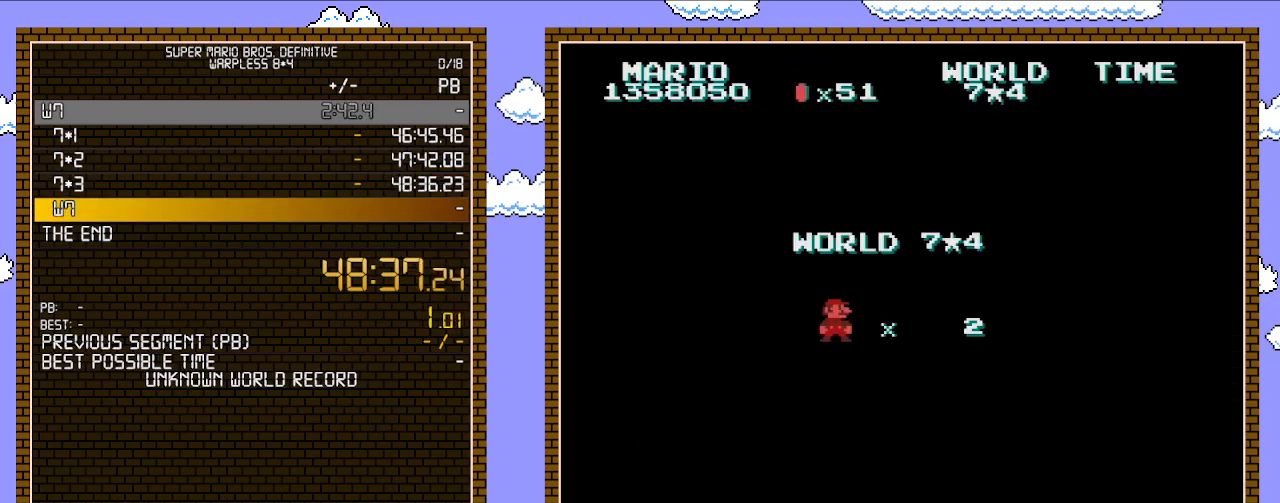
Gameplay with a controller (Nintendo layout); each line is a JSON object with the inputs held at the frame after it. "events" lists button and stick changes between this image and that frame as [ms after this image, input, new state], when the widget could be followed in between. Not read: L3 R3.
{"buttons": ["B", "DPAD_RIGHT"], "events": [[283, "B", "down"], [317, "DPAD_RIGHT", "down"]]}
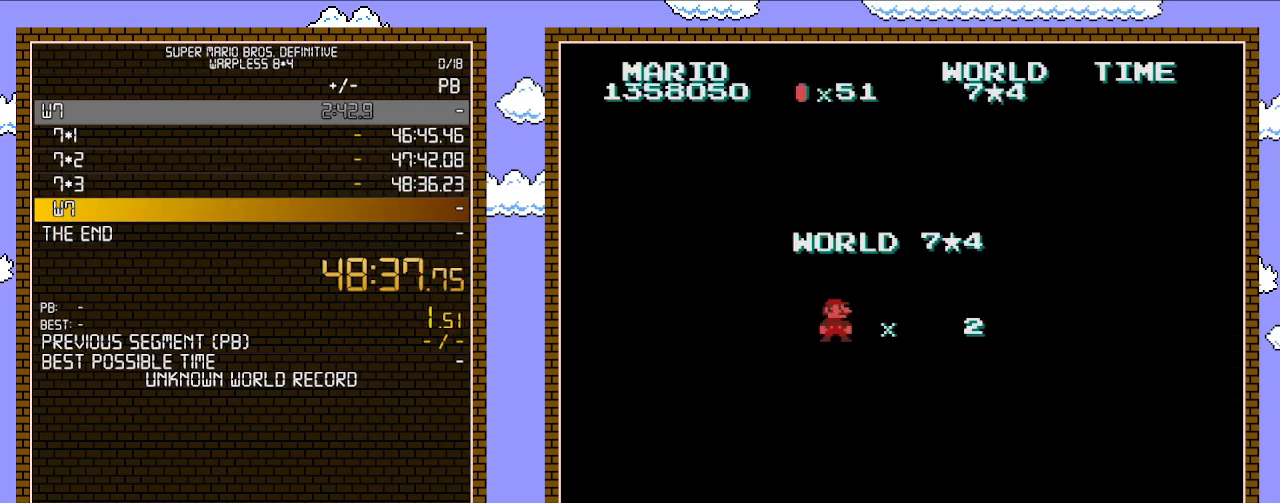
{"buttons": ["B", "DPAD_RIGHT"], "events": []}
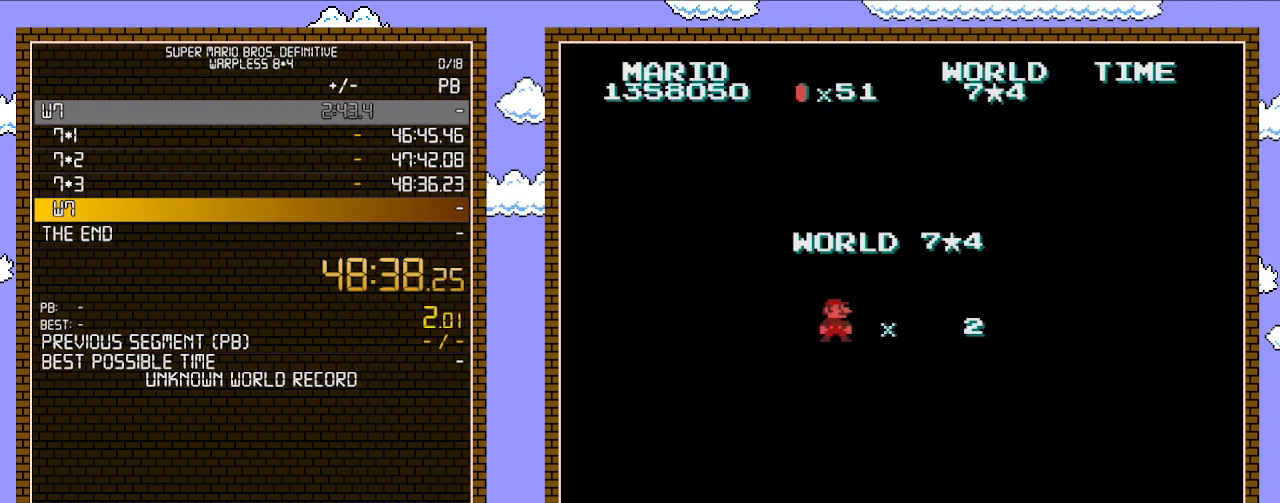
{"buttons": ["B", "DPAD_RIGHT"], "events": []}
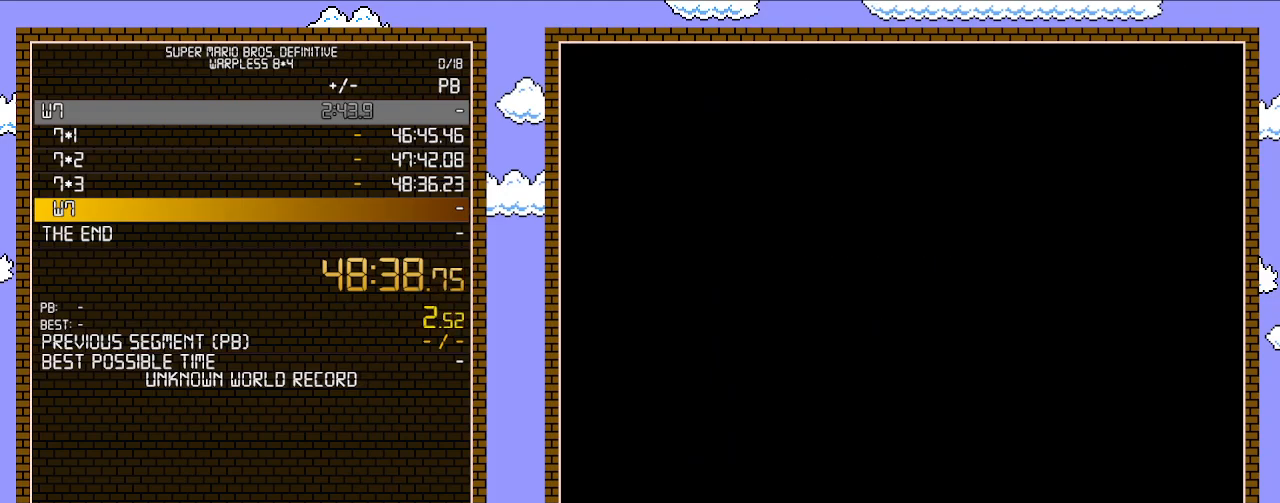
{"buttons": ["B", "DPAD_RIGHT"], "events": []}
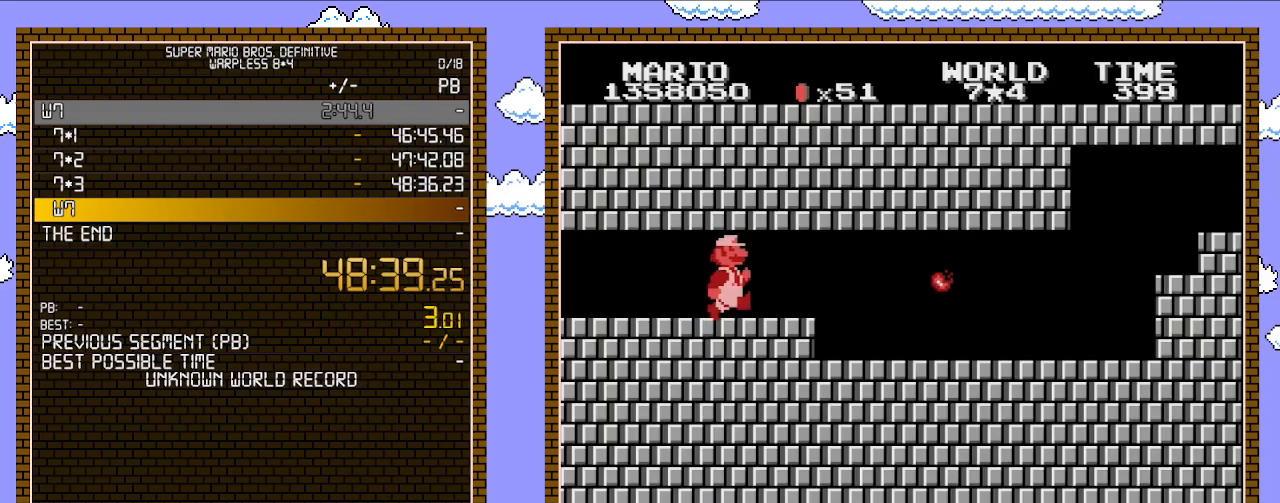
{"buttons": ["B", "DPAD_RIGHT"], "events": []}
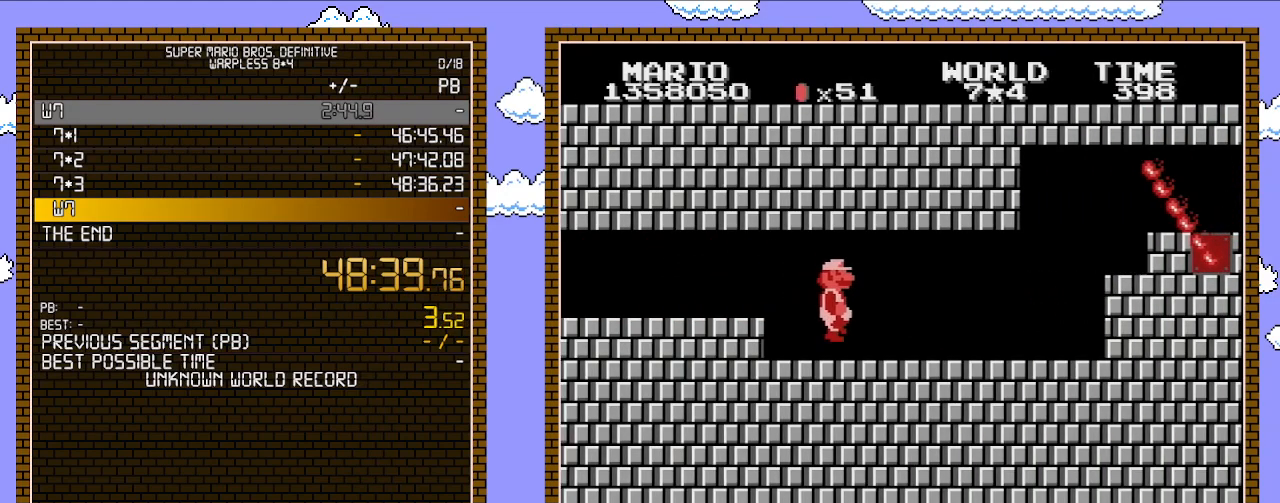
{"buttons": ["B", "DPAD_RIGHT"], "events": [[50, "DPAD_RIGHT", "up"], [50, "DPAD_UP", "down"], [67, "DPAD_LEFT", "down"], [67, "DPAD_UP", "up"], [133, "DPAD_LEFT", "up"], [283, "DPAD_RIGHT", "down"]]}
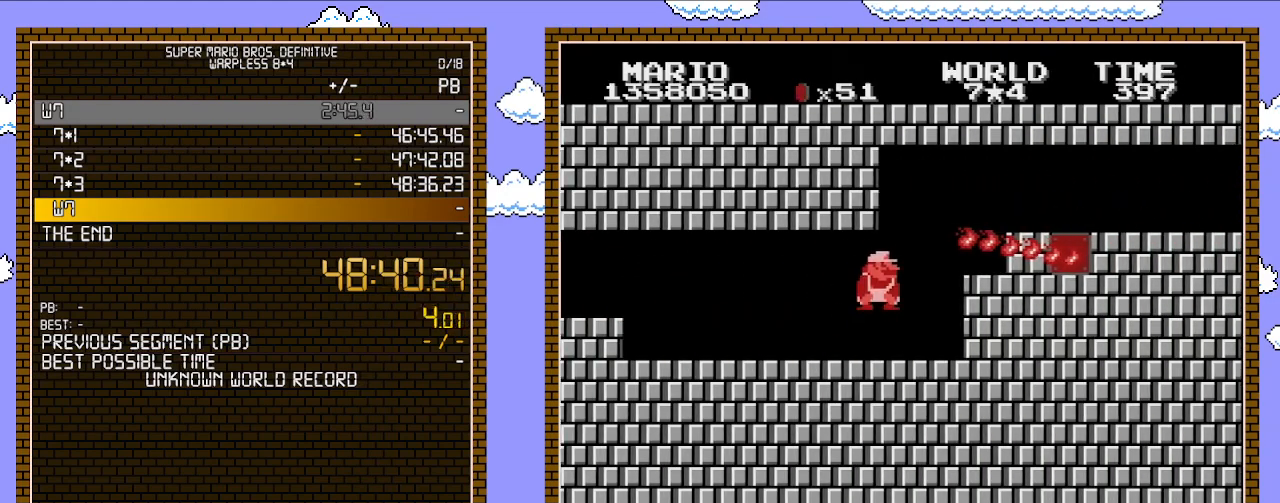
{"buttons": ["A", "B", "DPAD_RIGHT"], "events": [[100, "DPAD_DOWN", "down"], [100, "DPAD_RIGHT", "up"], [200, "A", "down"], [283, "DPAD_DOWN", "up"], [283, "DPAD_RIGHT", "down"]]}
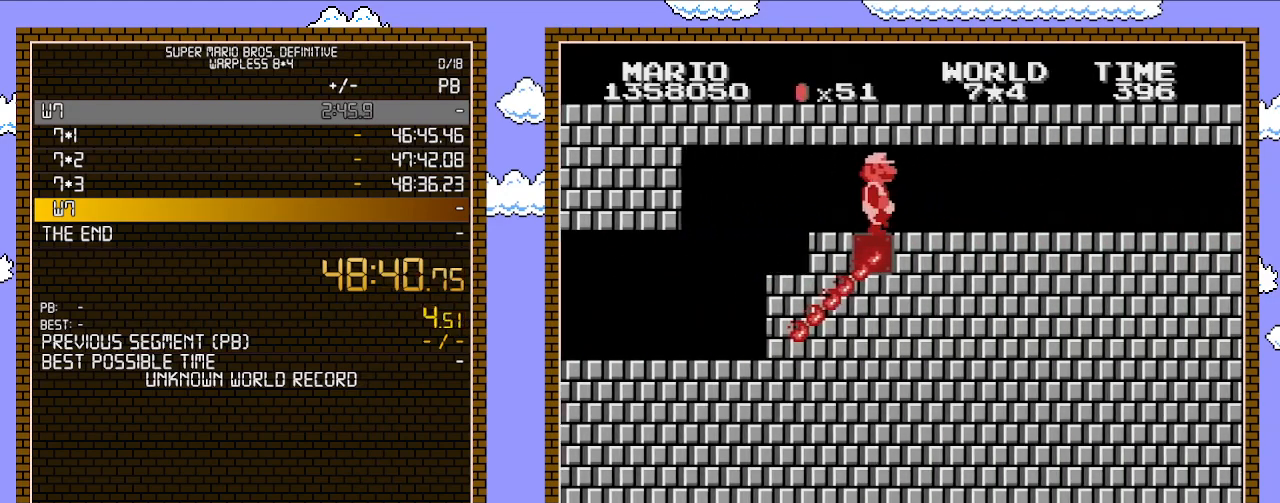
{"buttons": ["B", "DPAD_RIGHT"], "events": [[17, "A", "up"]]}
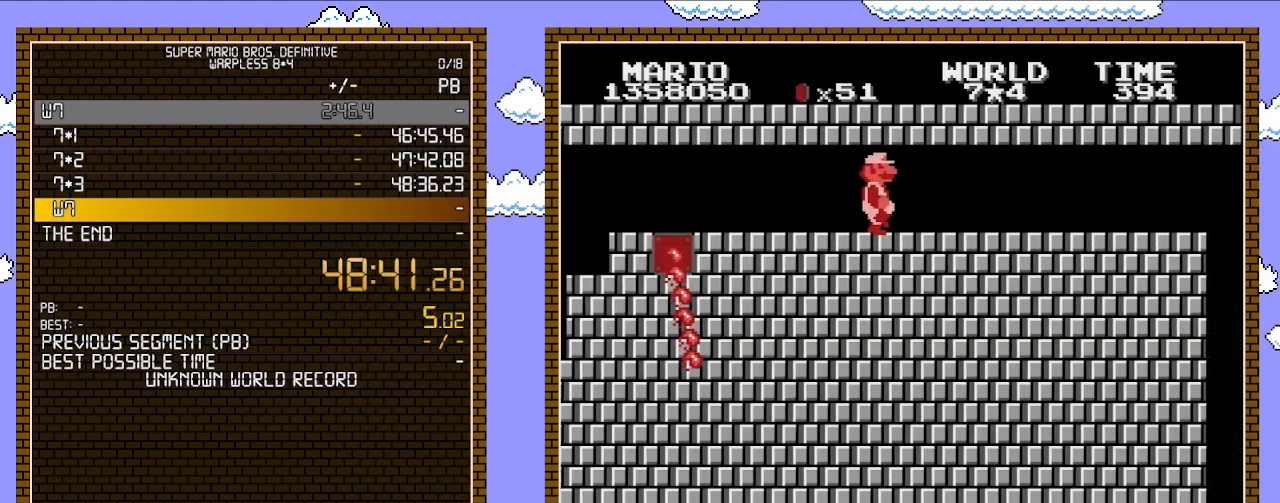
{"buttons": ["B", "DPAD_RIGHT"], "events": []}
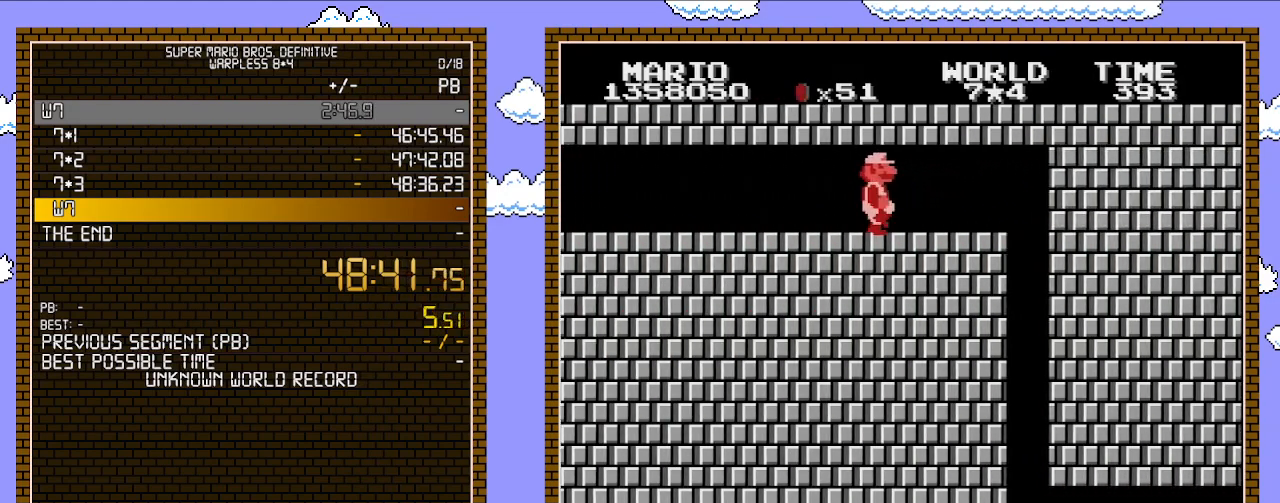
{"buttons": ["A", "B", "DPAD_DOWN"], "events": [[383, "DPAD_DOWN", "down"], [383, "DPAD_RIGHT", "up"], [450, "A", "down"]]}
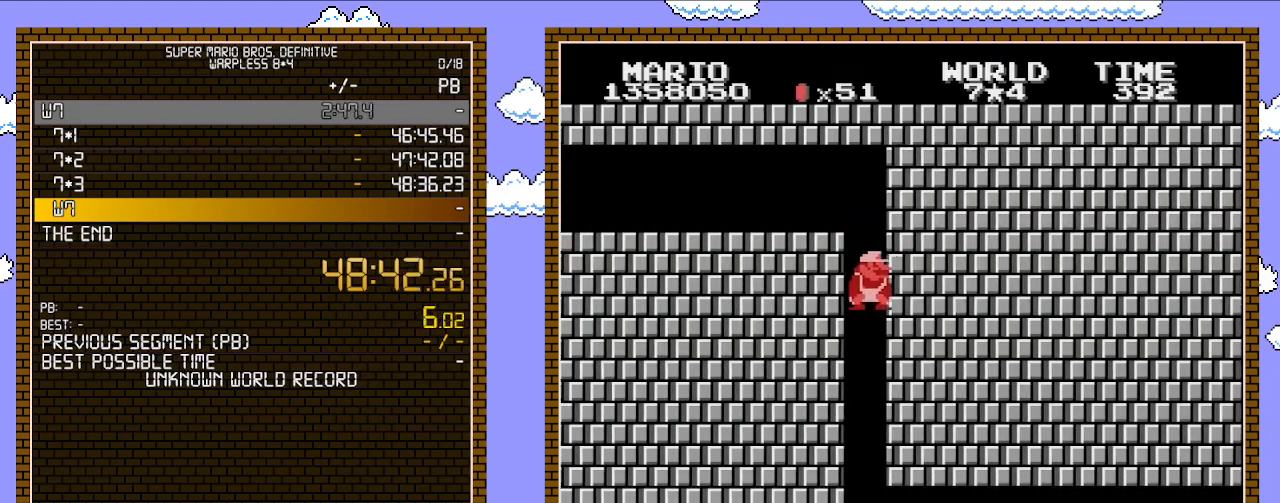
{"buttons": ["B", "DPAD_RIGHT"], "events": [[67, "DPAD_DOWN", "up"], [67, "DPAD_RIGHT", "down"], [133, "A", "up"]]}
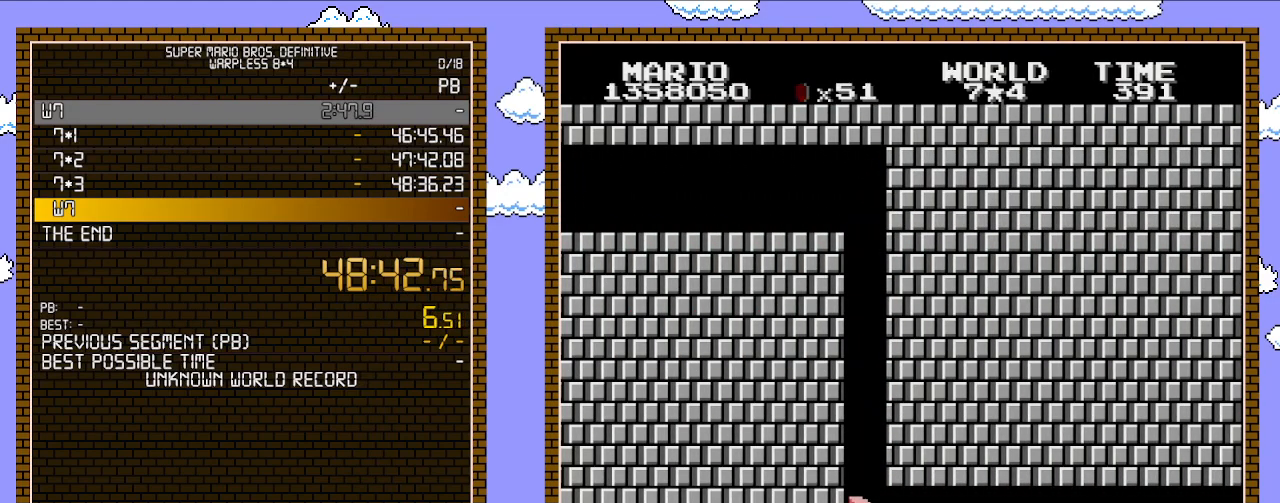
{"buttons": ["B"], "events": [[83, "DPAD_LEFT", "down"], [83, "DPAD_RIGHT", "up"], [167, "B", "up"], [267, "B", "down"], [283, "DPAD_LEFT", "up"], [317, "B", "up"], [350, "B", "down"], [417, "B", "up"], [483, "B", "down"]]}
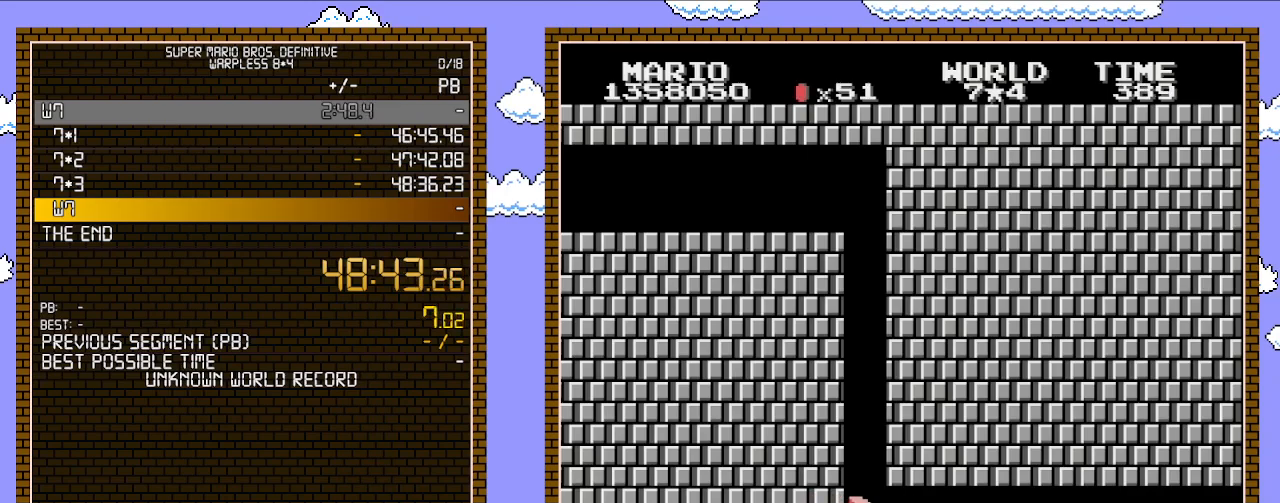
{"buttons": ["B"], "events": [[17, "B", "up"], [100, "B", "down"], [133, "B", "up"], [200, "B", "down"], [233, "B", "up"], [283, "B", "down"], [350, "B", "up"], [383, "B", "down"]]}
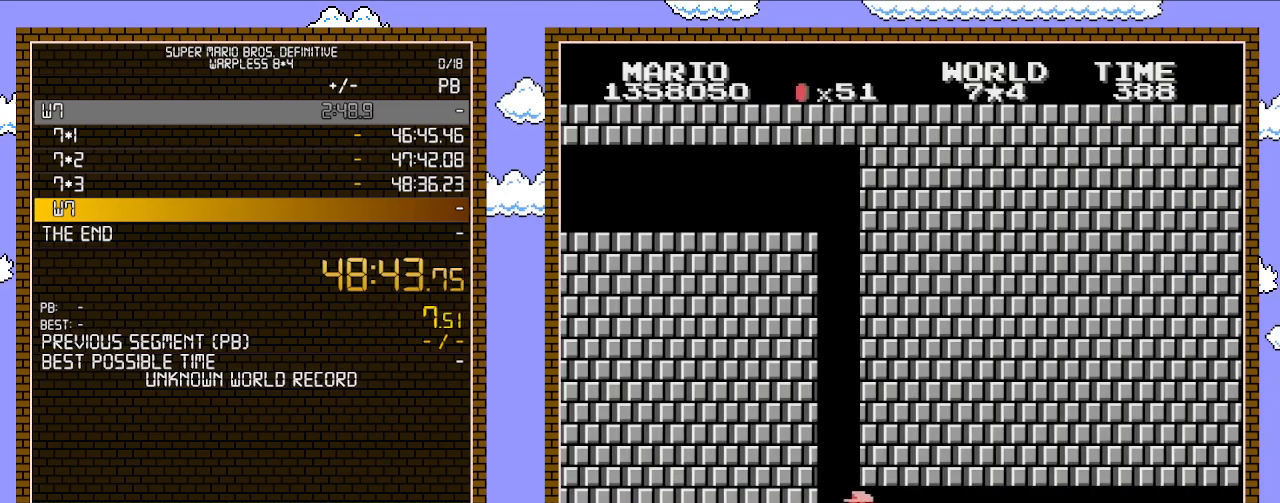
{"buttons": ["B"], "events": []}
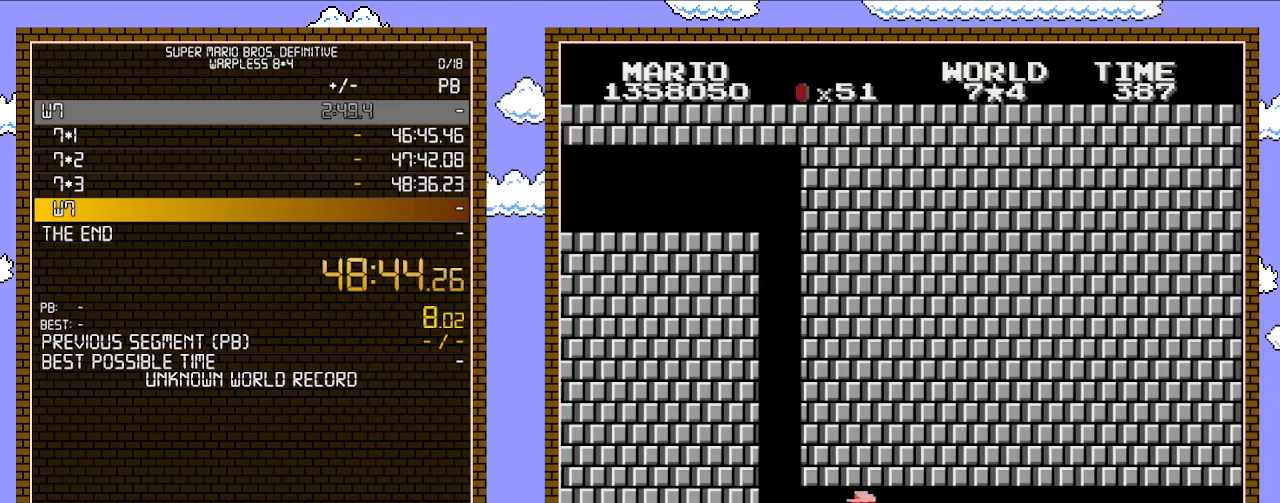
{"buttons": ["B", "DPAD_RIGHT"], "events": [[283, "DPAD_RIGHT", "down"]]}
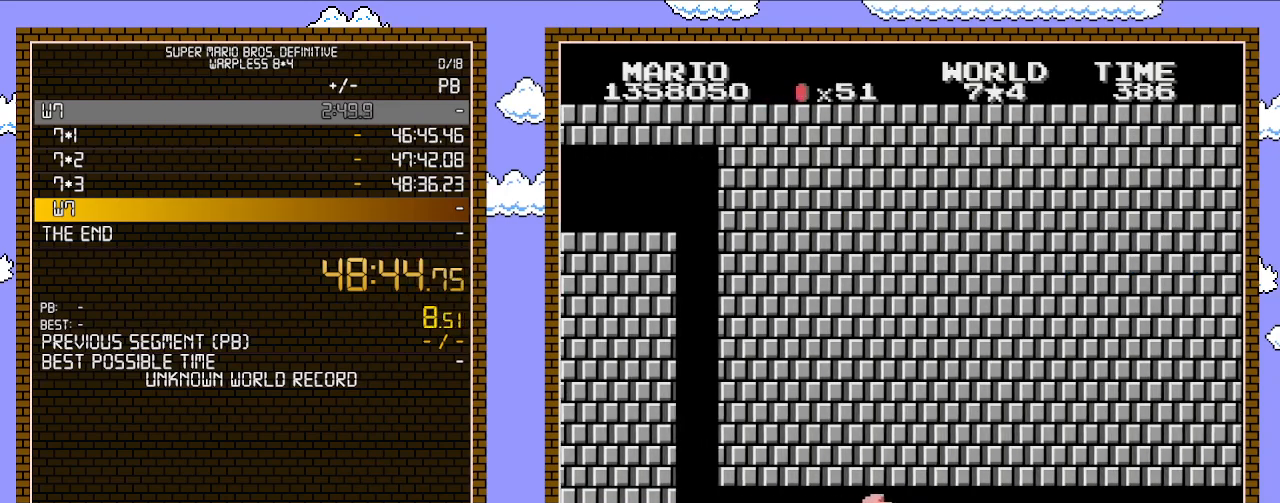
{"buttons": ["B", "DPAD_RIGHT"], "events": []}
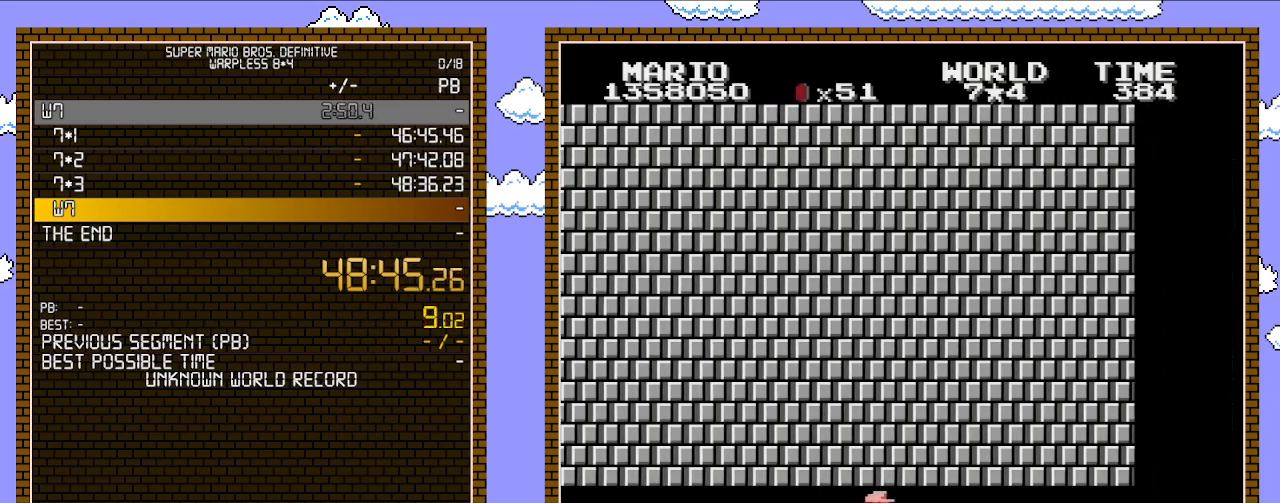
{"buttons": ["B", "DPAD_RIGHT"], "events": []}
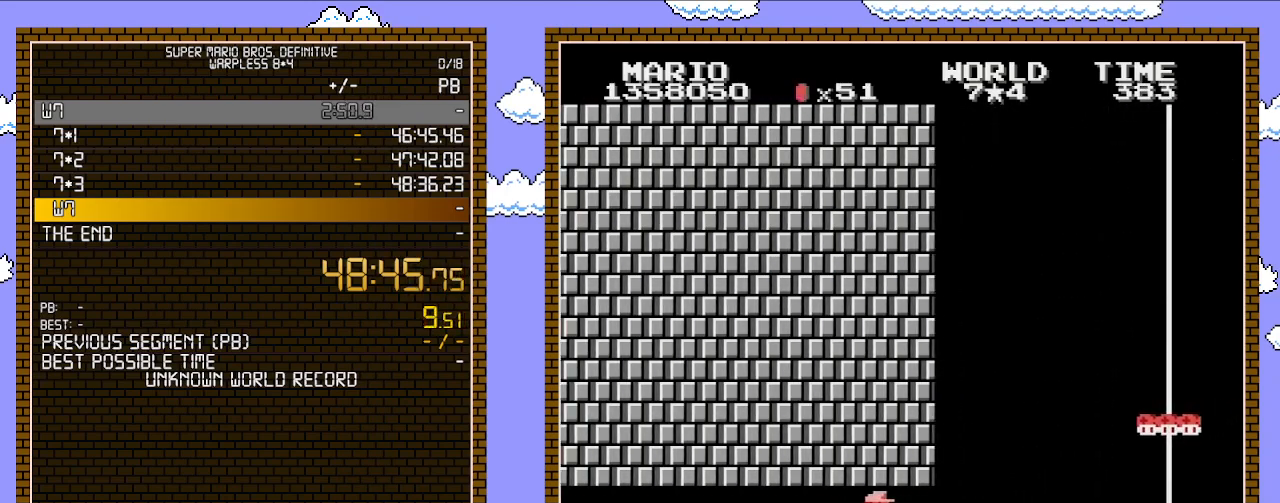
{"buttons": ["A", "B", "DPAD_DOWN"], "events": [[350, "DPAD_DOWN", "down"], [350, "DPAD_RIGHT", "up"], [417, "A", "down"]]}
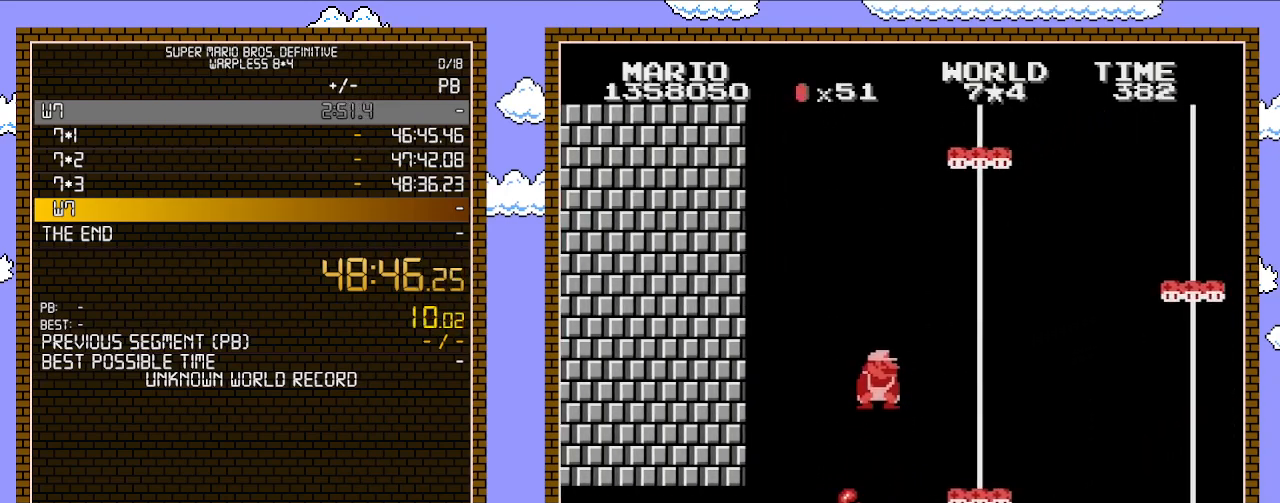
{"buttons": ["A", "B", "DPAD_DOWN"], "events": [[67, "DPAD_DOWN", "up"], [67, "DPAD_RIGHT", "down"], [167, "A", "up"], [233, "DPAD_RIGHT", "up"], [283, "DPAD_DOWN", "down"], [483, "A", "down"]]}
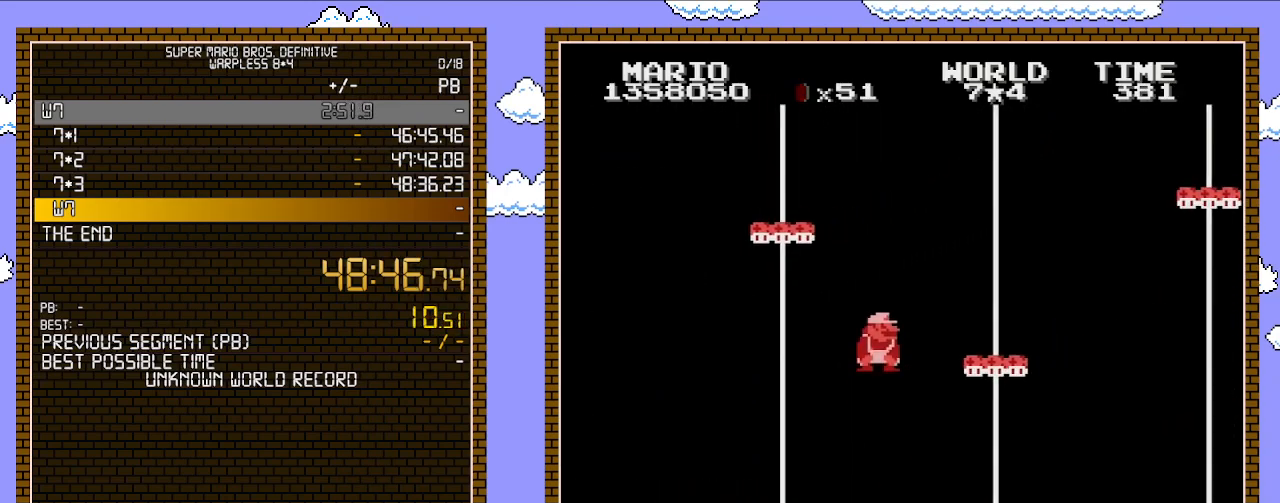
{"buttons": ["B", "DPAD_DOWN"], "events": [[67, "DPAD_DOWN", "up"], [233, "DPAD_RIGHT", "down"], [300, "A", "up"], [350, "DPAD_DOWN", "down"], [350, "DPAD_RIGHT", "up"]]}
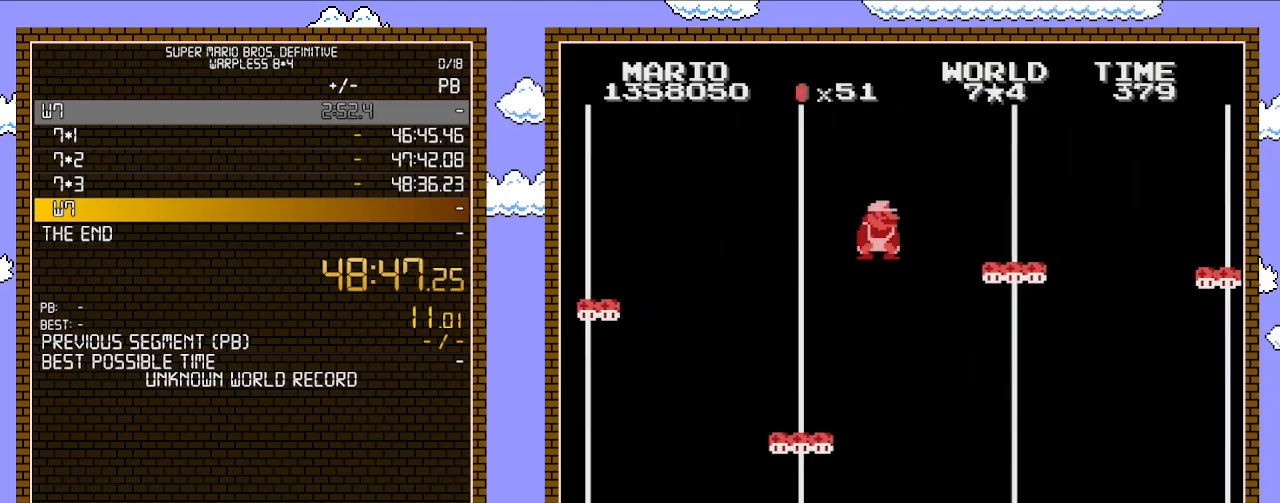
{"buttons": [], "events": [[17, "A", "down"], [133, "DPAD_DOWN", "up"], [283, "A", "up"], [317, "B", "up"]]}
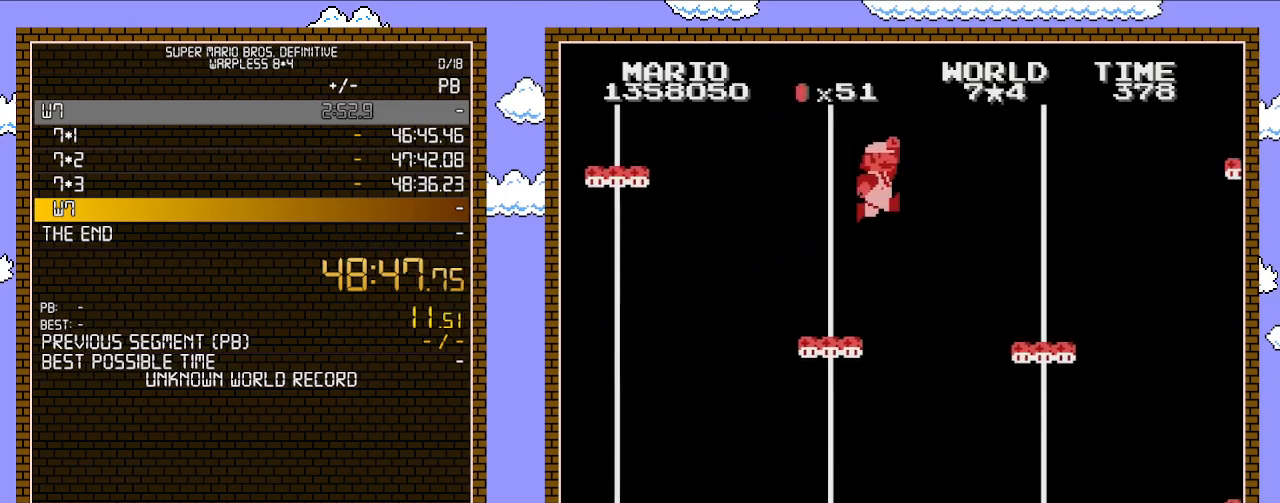
{"buttons": ["DPAD_LEFT"], "events": [[17, "DPAD_DOWN", "down"], [100, "A", "down"], [100, "DPAD_DOWN", "up"], [267, "A", "up"], [417, "DPAD_LEFT", "down"]]}
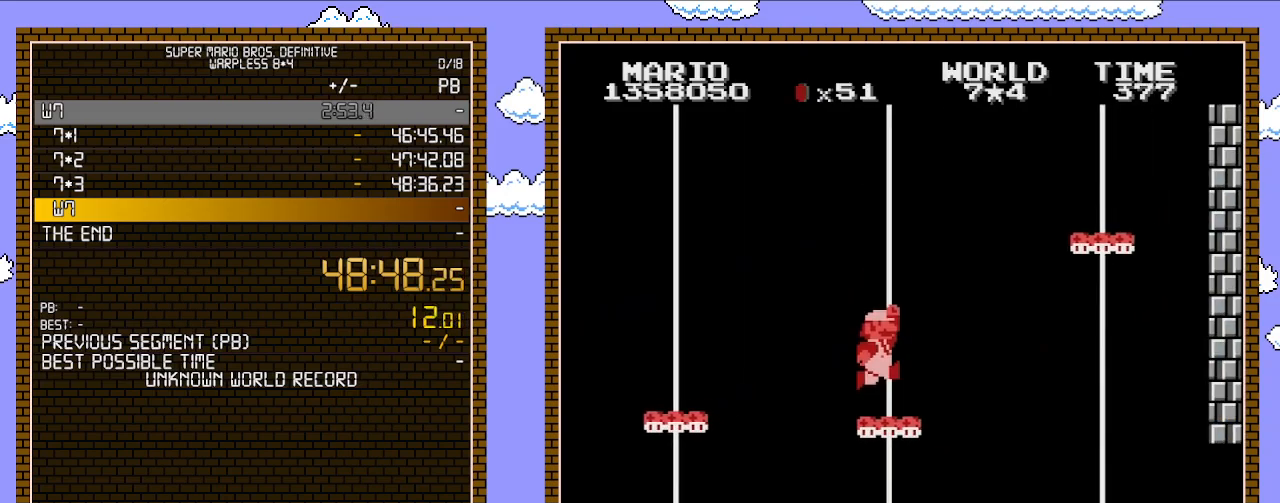
{"buttons": ["A"], "events": [[50, "DPAD_LEFT", "up"], [200, "DPAD_RIGHT", "down"], [317, "A", "down"], [317, "DPAD_RIGHT", "up"]]}
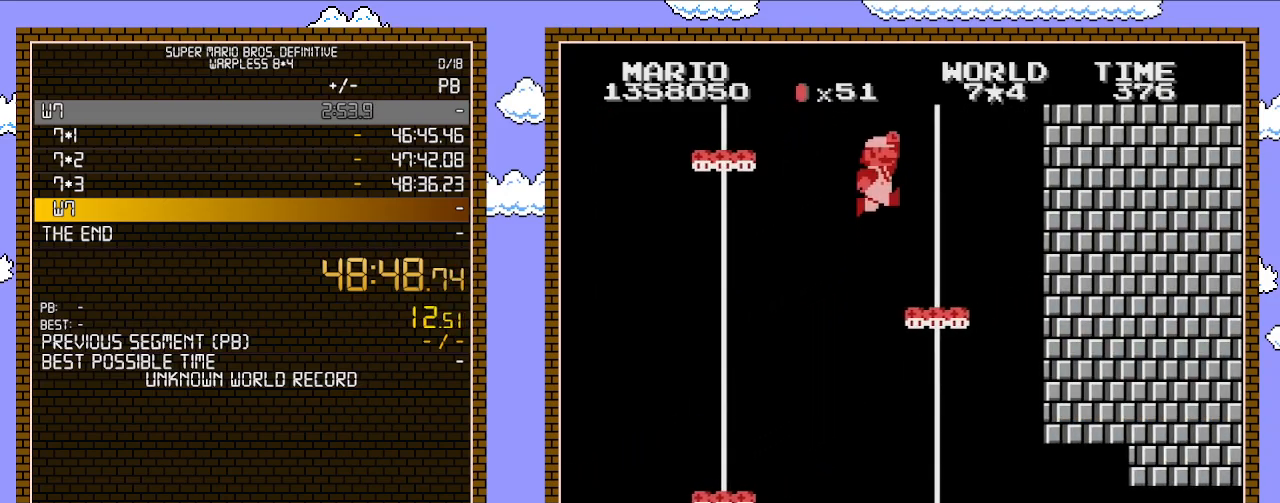
{"buttons": ["DPAD_LEFT"], "events": [[33, "DPAD_LEFT", "down"], [283, "A", "up"]]}
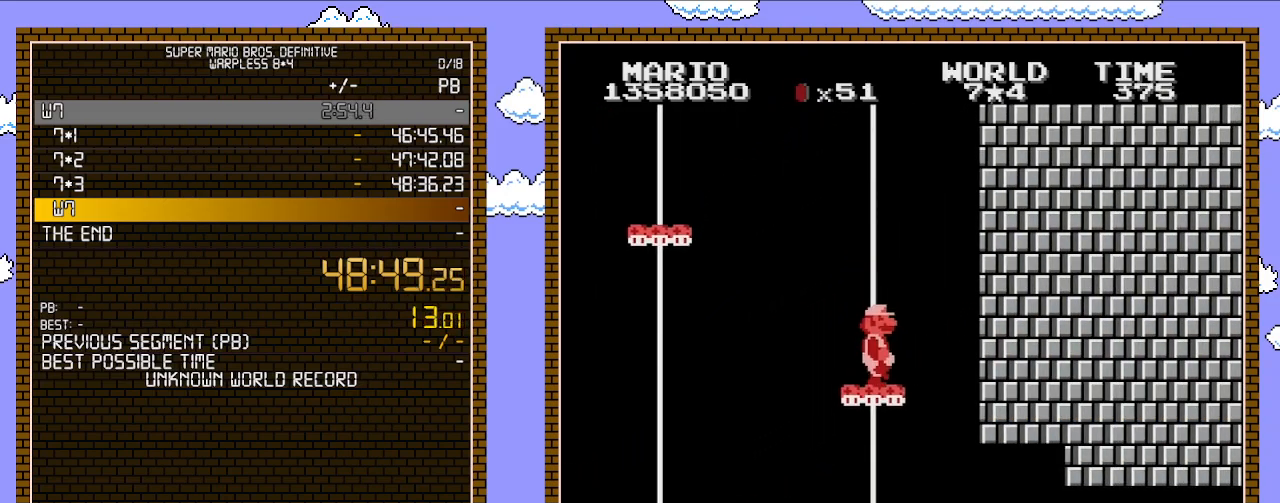
{"buttons": [], "events": [[33, "DPAD_LEFT", "up"], [350, "DPAD_RIGHT", "down"], [450, "DPAD_RIGHT", "up"]]}
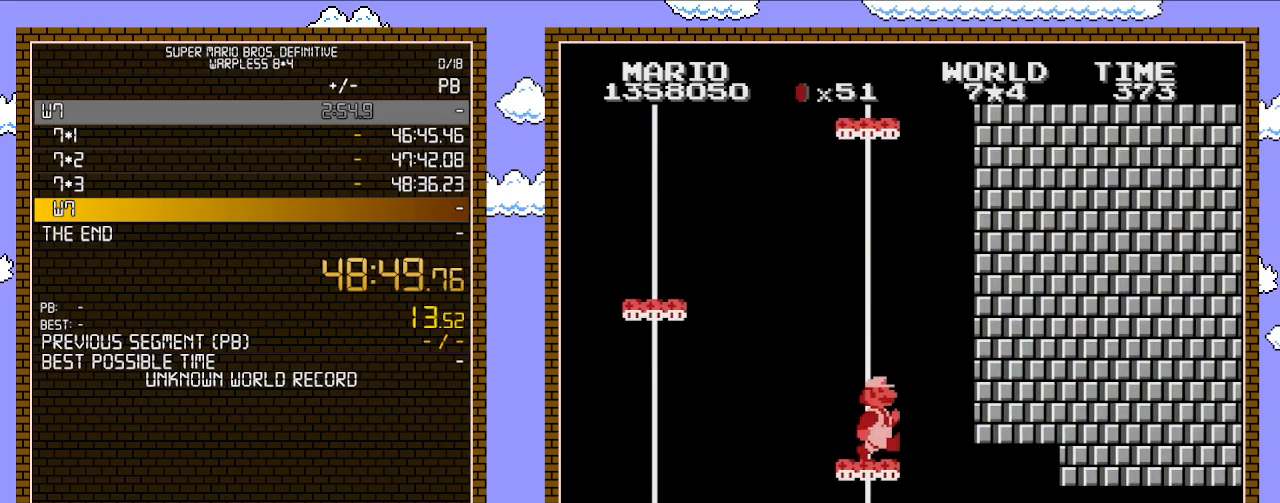
{"buttons": ["A", "B", "DPAD_DOWN"], "events": [[100, "DPAD_RIGHT", "down"], [133, "DPAD_RIGHT", "up"], [200, "DPAD_RIGHT", "down"], [383, "DPAD_DOWN", "down"], [417, "A", "down"], [417, "B", "down"], [417, "DPAD_RIGHT", "up"]]}
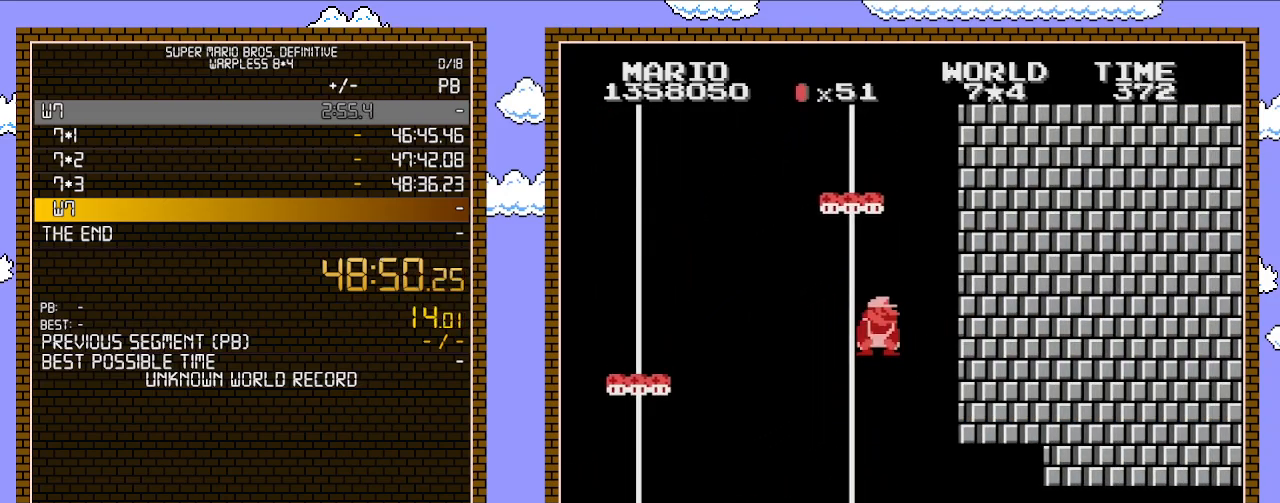
{"buttons": ["A", "B", "DPAD_RIGHT"], "events": [[17, "DPAD_RIGHT", "down"], [67, "DPAD_DOWN", "up"], [133, "A", "up"], [267, "A", "down"], [417, "A", "up"], [483, "A", "down"]]}